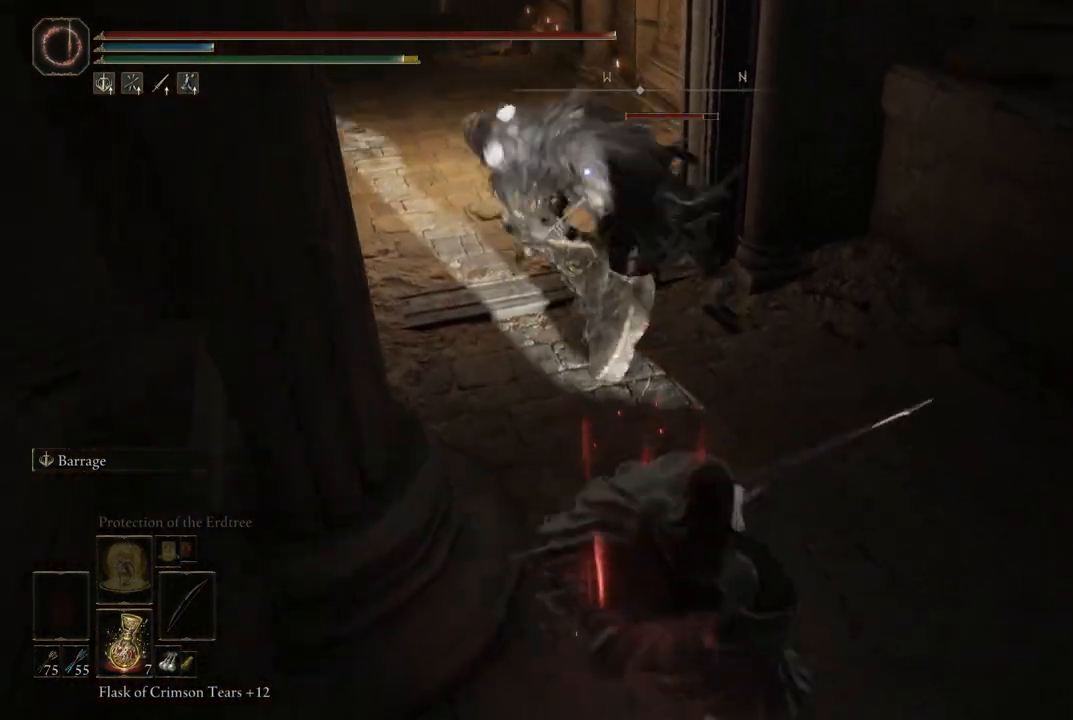
Gameplay with a controller (Xbox layout); each line is a JSON object with the inputs held at the frame after it. "events" lists button and stick changes between this image and that frame as [ms after this image, input, new state], when the widget could be followed in between. Not read: L3 R3.
{"buttons": [], "left_stick": "center", "right_stick": "center", "events": [[83, "R1", "up"]]}
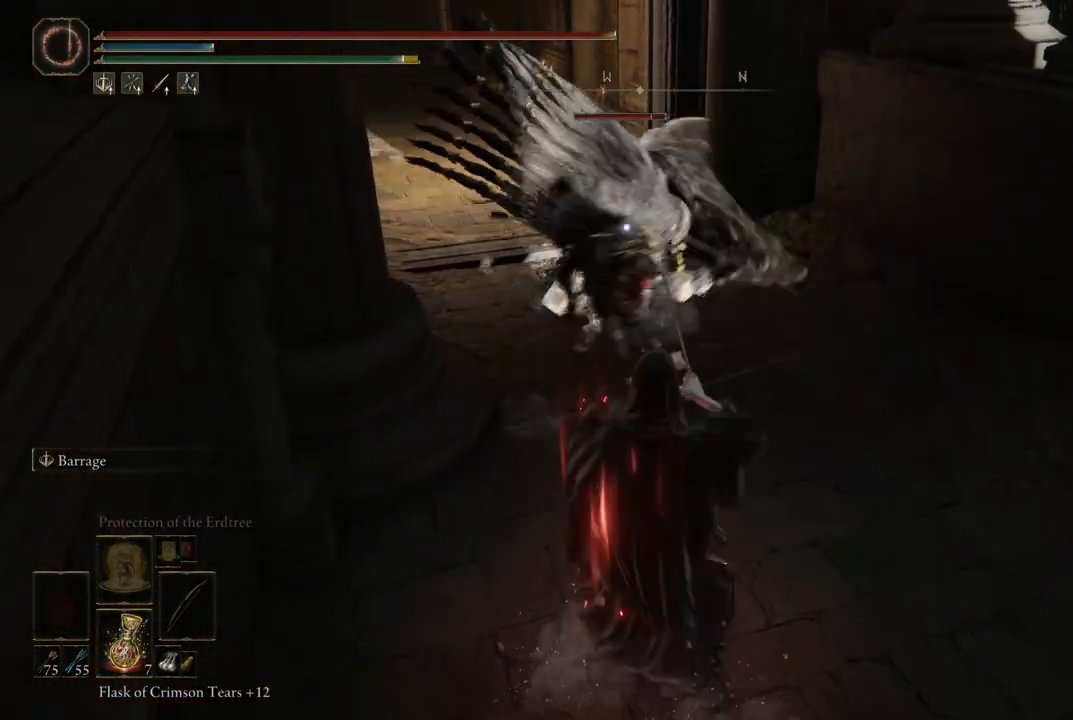
{"buttons": ["B"], "left_stick": "down", "right_stick": "center", "events": [[317, "left_stick", "down"], [500, "B", "down"]]}
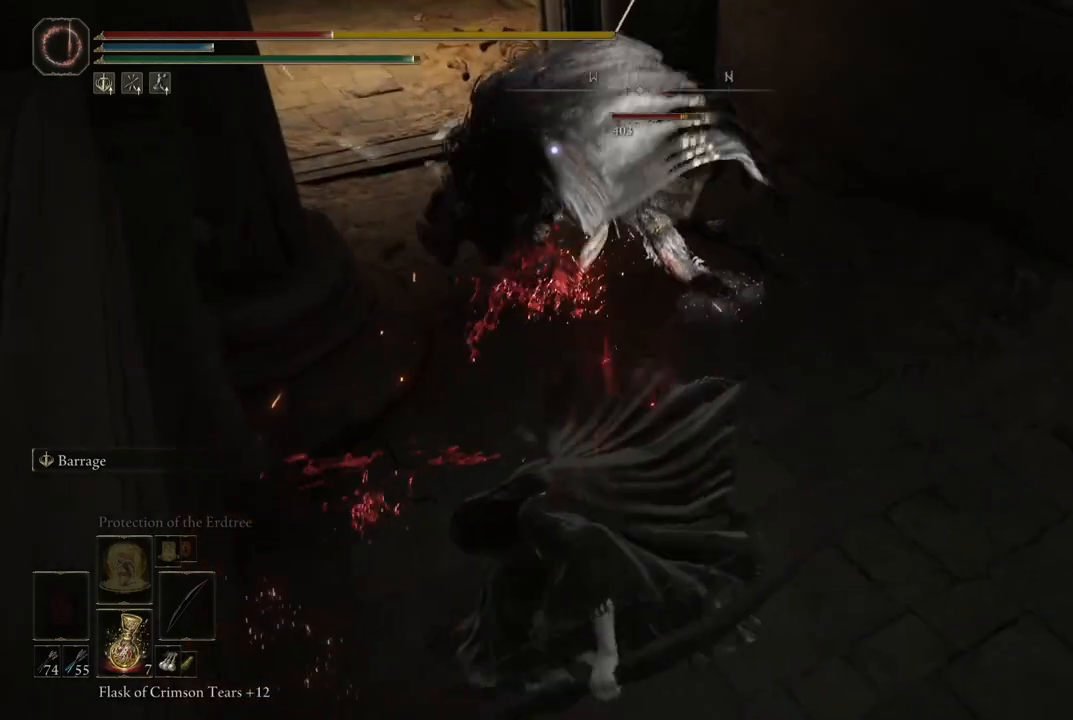
{"buttons": [], "left_stick": "down-right", "right_stick": "center", "events": [[117, "B", "up"], [150, "left_stick", "right"], [367, "left_stick", "down-right"]]}
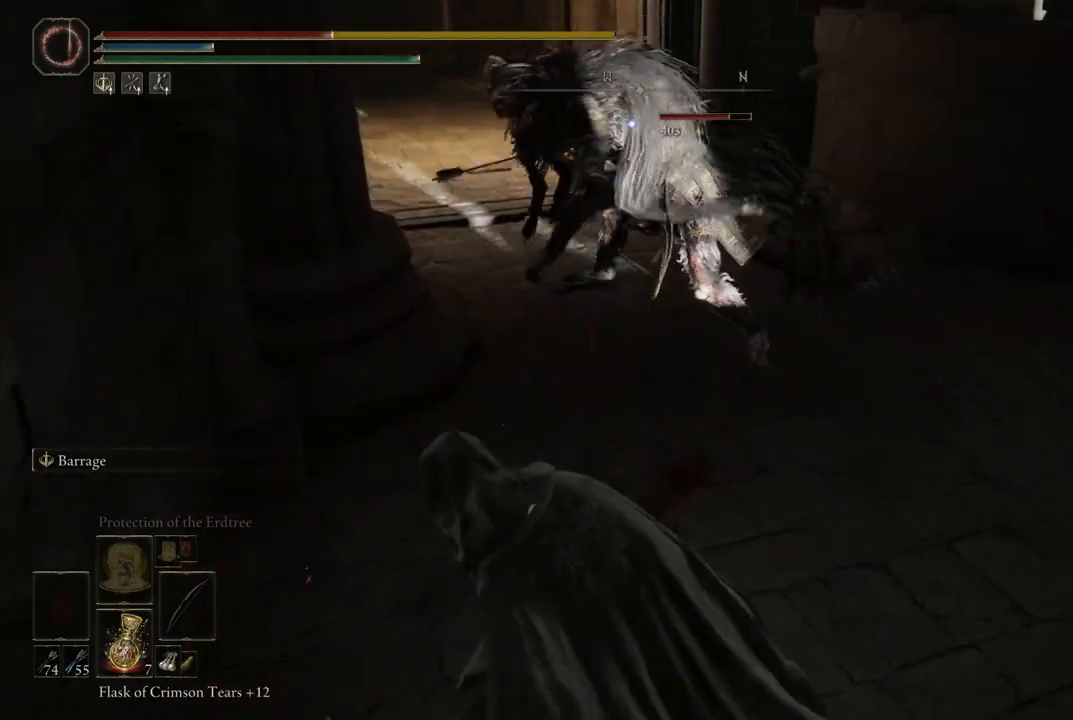
{"buttons": [], "left_stick": "down-right", "right_stick": "center", "events": []}
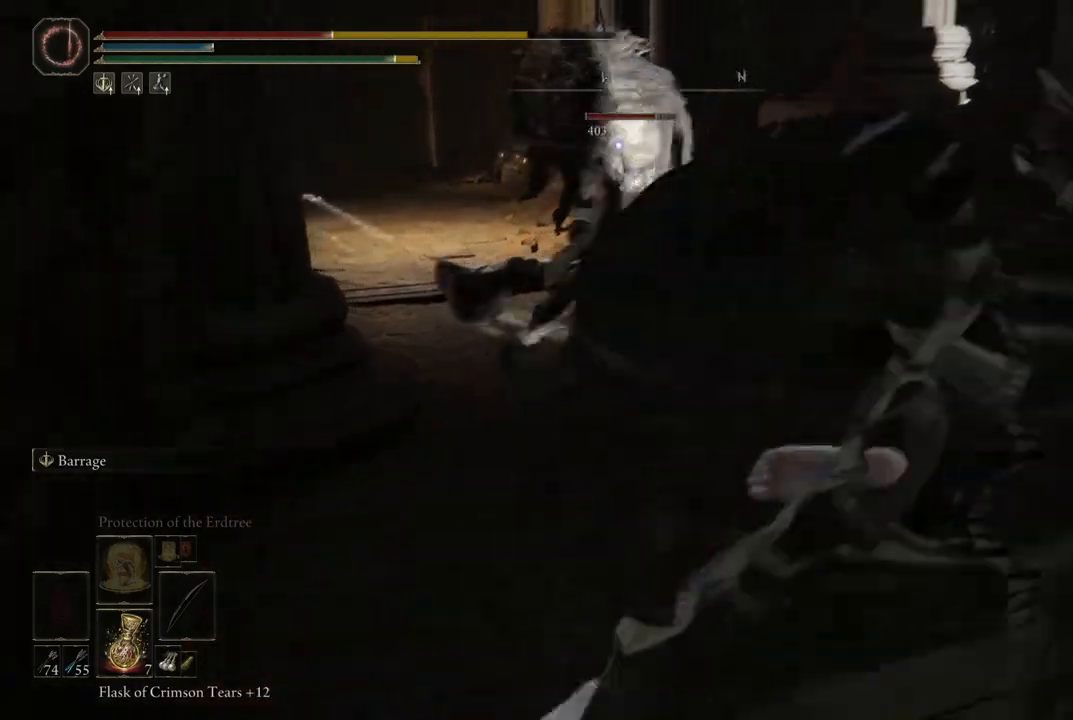
{"buttons": ["B"], "left_stick": "down-right", "right_stick": "center", "events": [[467, "B", "down"]]}
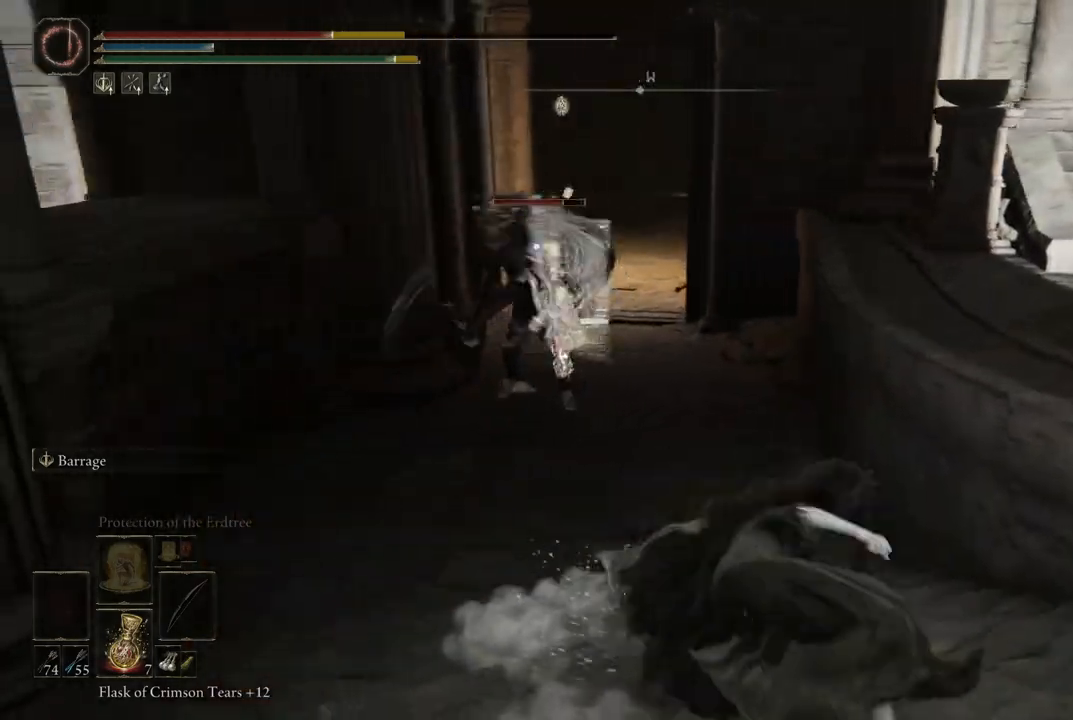
{"buttons": [], "left_stick": "down-right", "right_stick": "center", "events": [[33, "left_stick", "down"], [150, "B", "up"], [250, "left_stick", "down-right"]]}
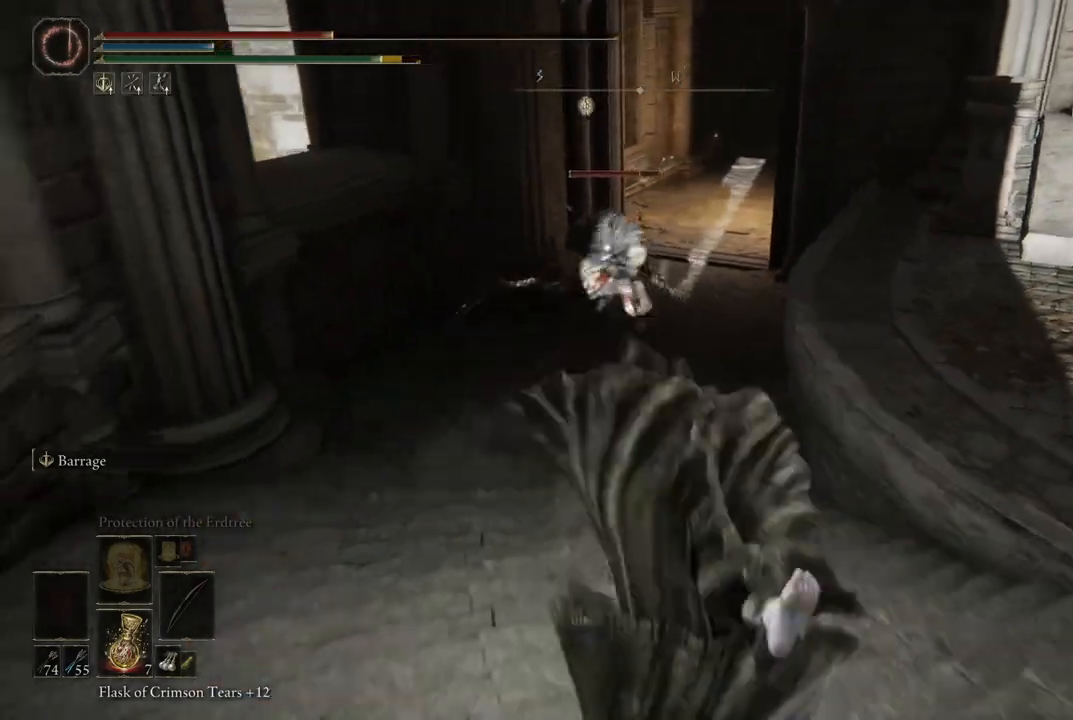
{"buttons": [], "left_stick": "down-right", "right_stick": "center", "events": []}
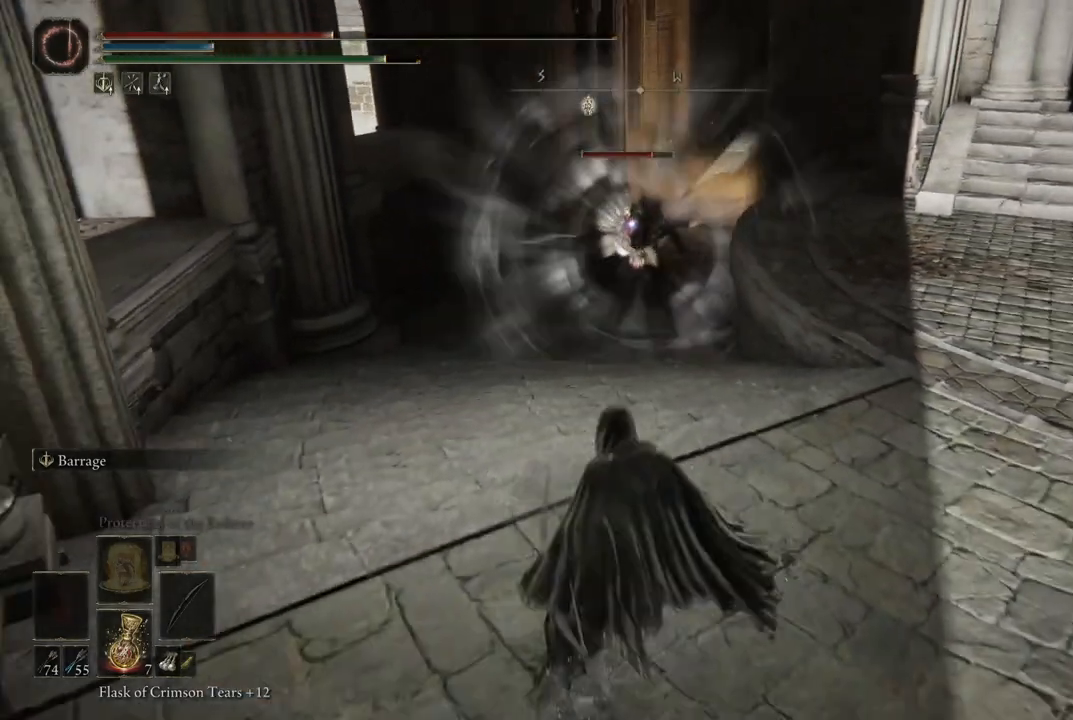
{"buttons": [], "left_stick": "down-right", "right_stick": "center", "events": [[217, "R1", "down"], [333, "R1", "up"]]}
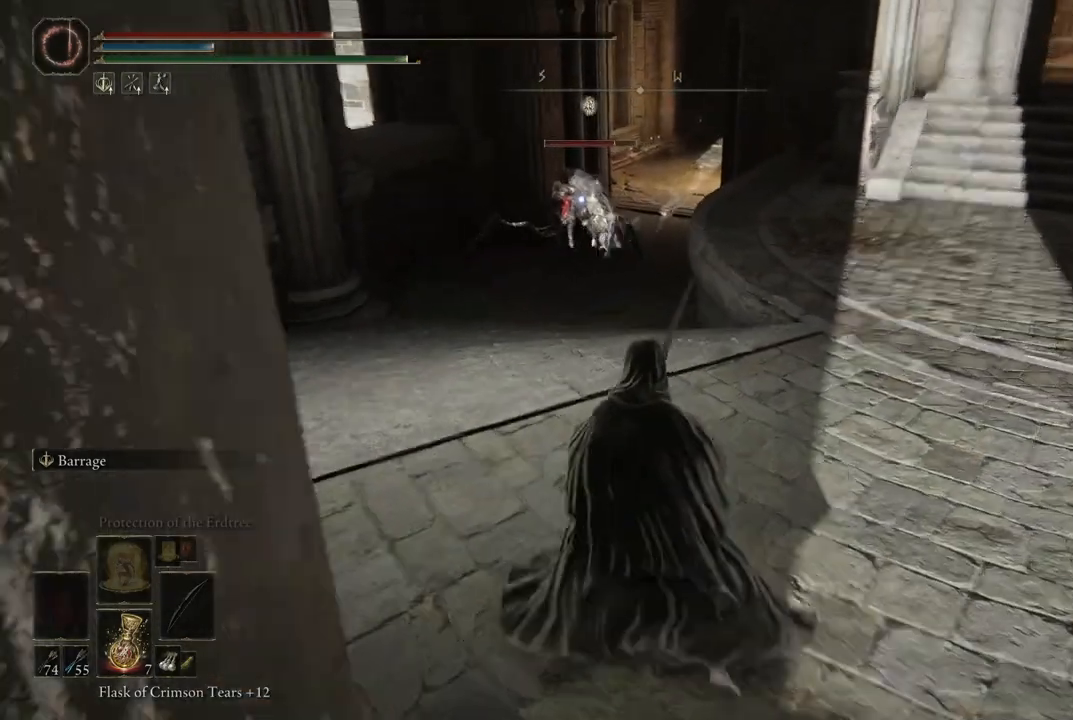
{"buttons": [], "left_stick": "down-right", "right_stick": "center", "events": []}
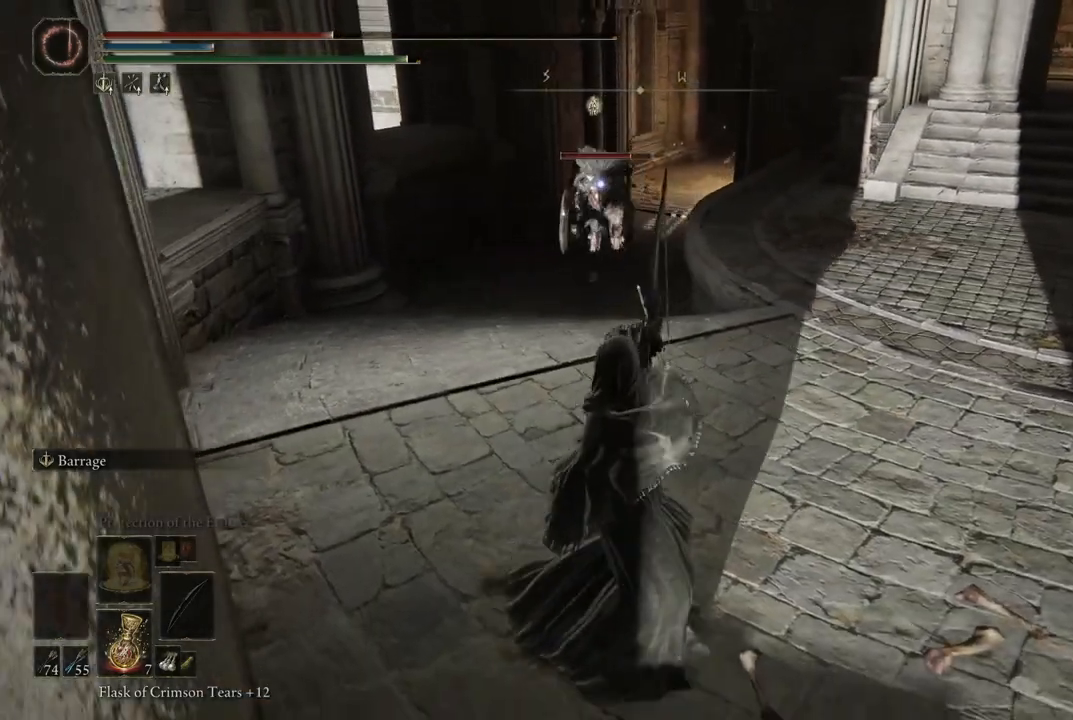
{"buttons": [], "left_stick": "down-right", "right_stick": "center", "events": []}
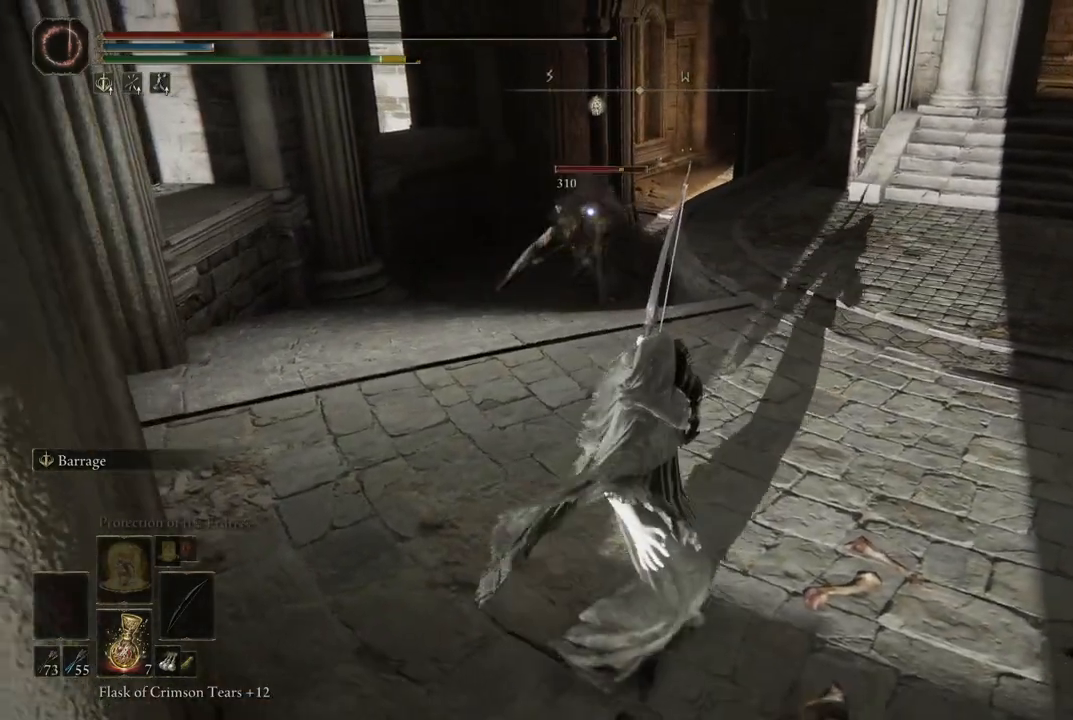
{"buttons": [], "left_stick": "down-right", "right_stick": "center", "events": []}
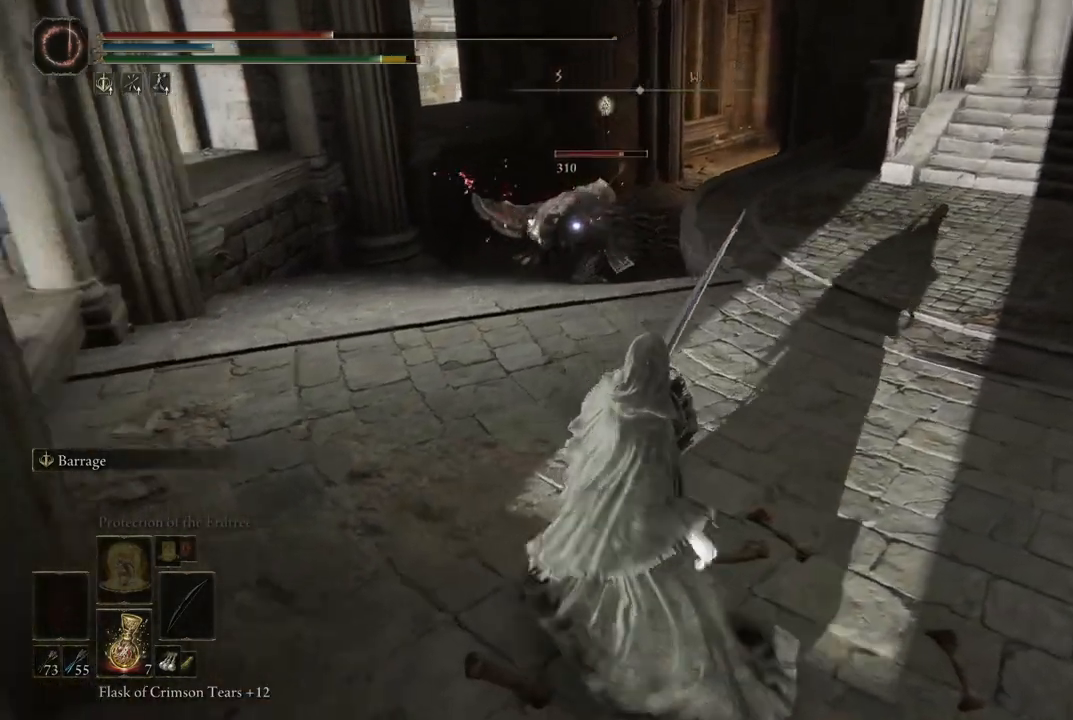
{"buttons": ["B"], "left_stick": "down-right", "right_stick": "center", "events": [[433, "B", "down"]]}
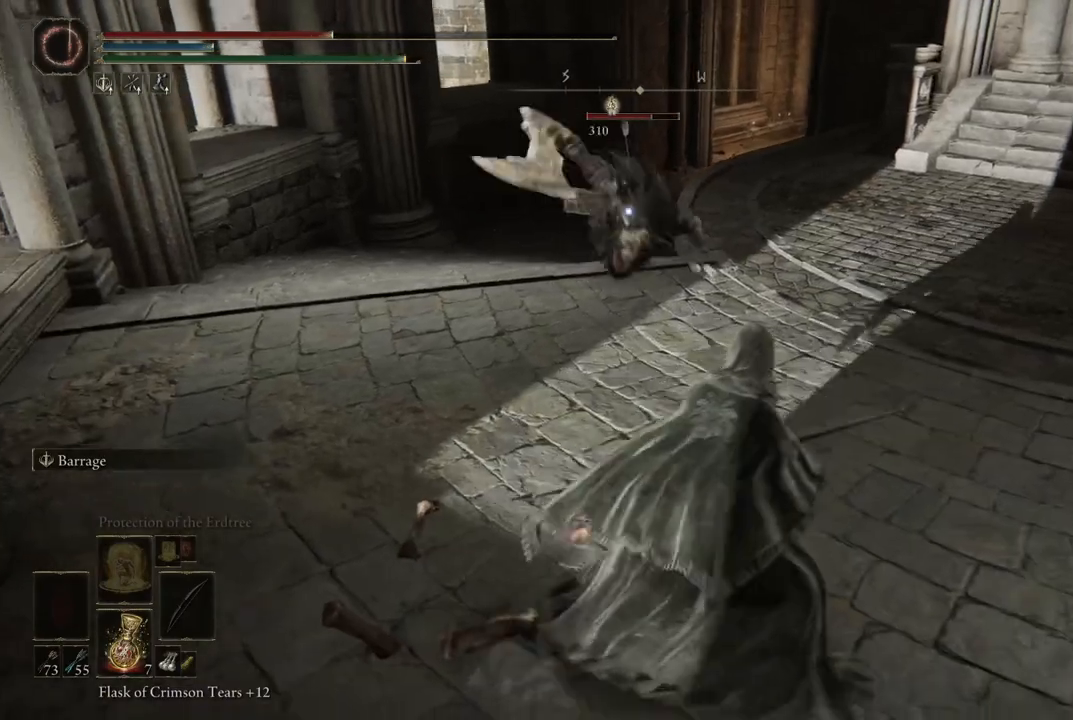
{"buttons": ["R2"], "left_stick": "down-right", "right_stick": "center", "events": [[33, "B", "up"], [317, "R2", "down"]]}
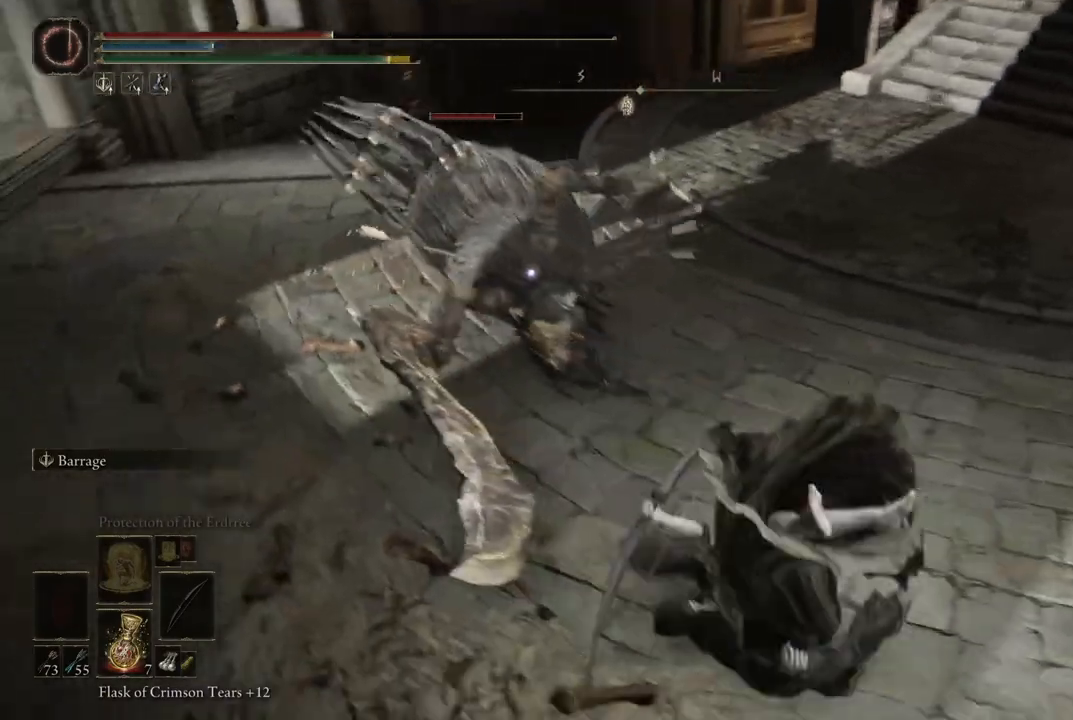
{"buttons": [], "left_stick": "down-right", "right_stick": "center", "events": [[17, "R2", "up"]]}
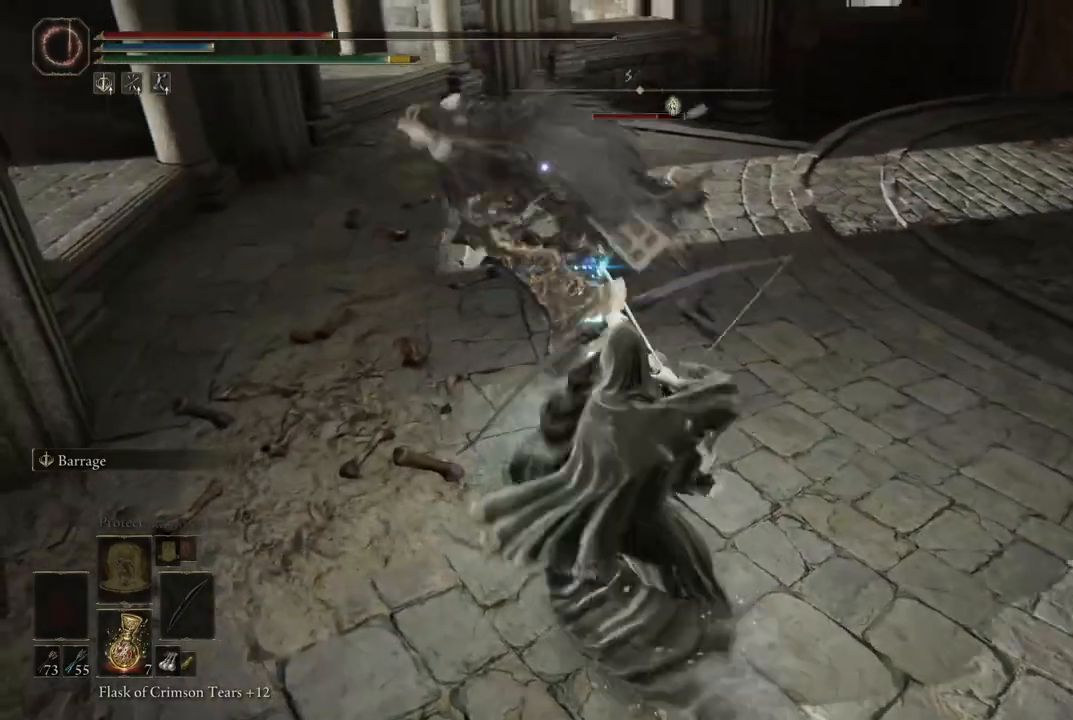
{"buttons": ["B"], "left_stick": "down-right", "right_stick": "center", "events": [[200, "B", "down"], [300, "B", "up"], [483, "B", "down"]]}
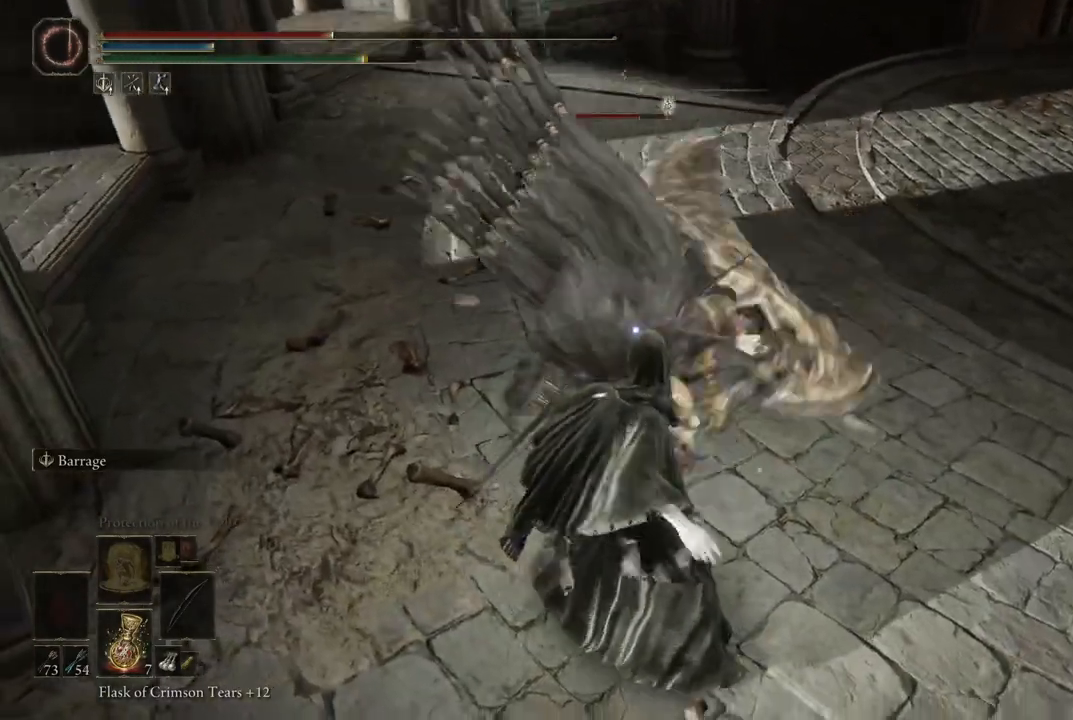
{"buttons": [], "left_stick": "down-right", "right_stick": "center", "events": [[83, "B", "up"]]}
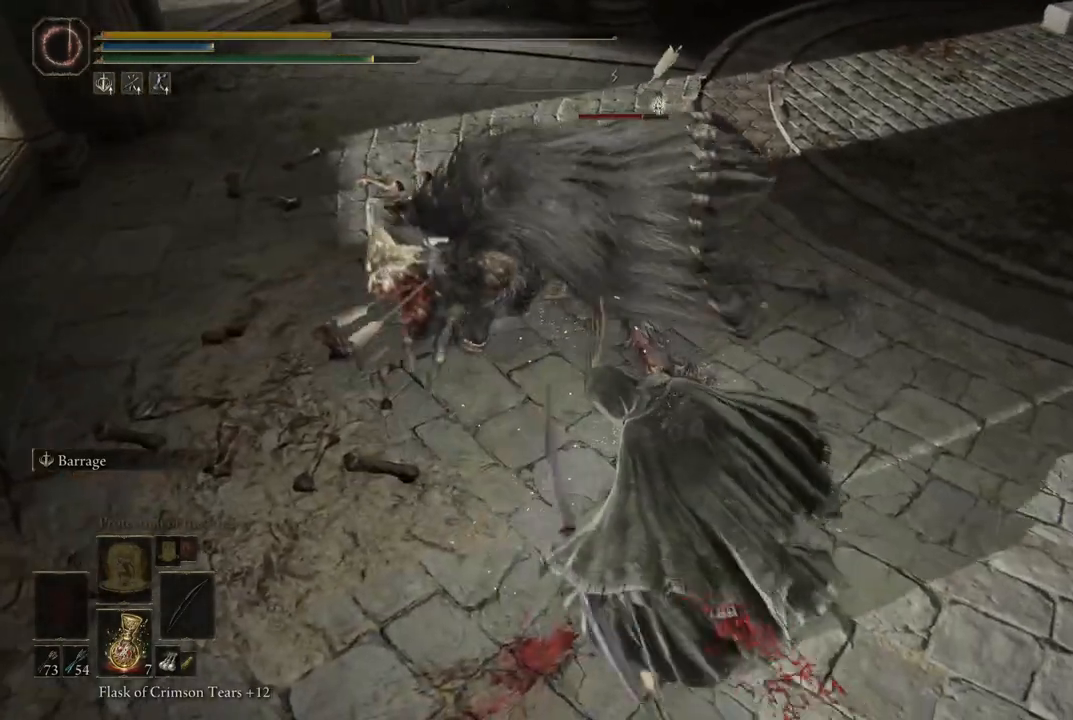
{"buttons": [], "left_stick": "center", "right_stick": "left", "events": [[167, "left_stick", "center"], [383, "right_stick", "left"]]}
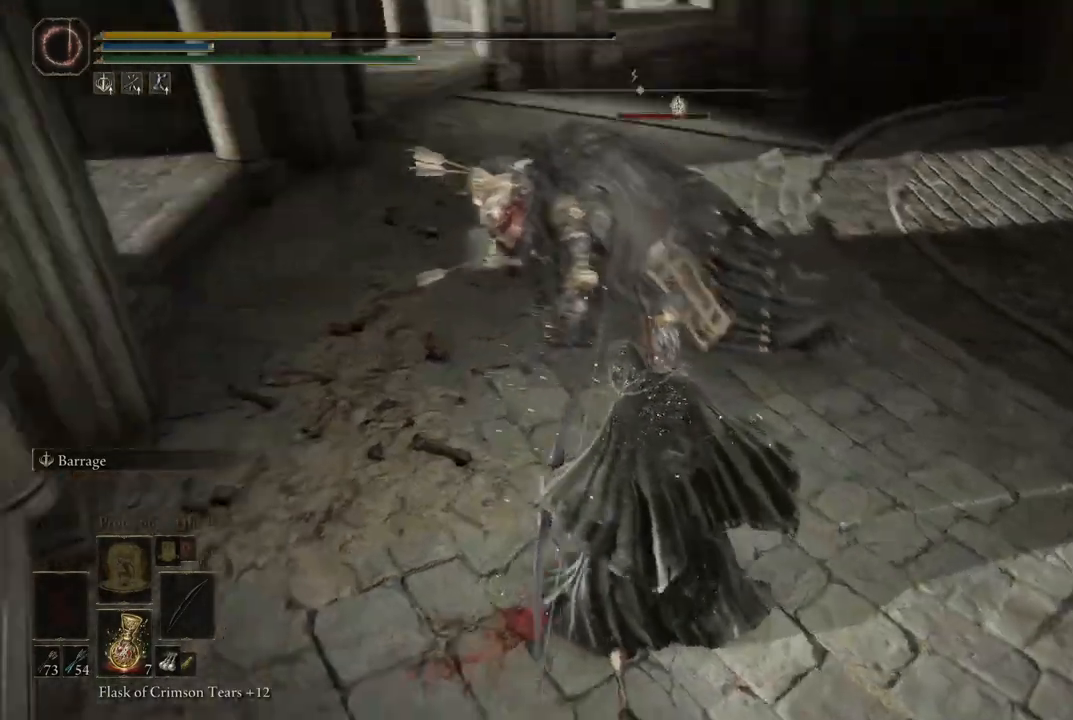
{"buttons": [], "left_stick": "center", "right_stick": "right", "events": [[117, "right_stick", "center"], [317, "right_stick", "right"]]}
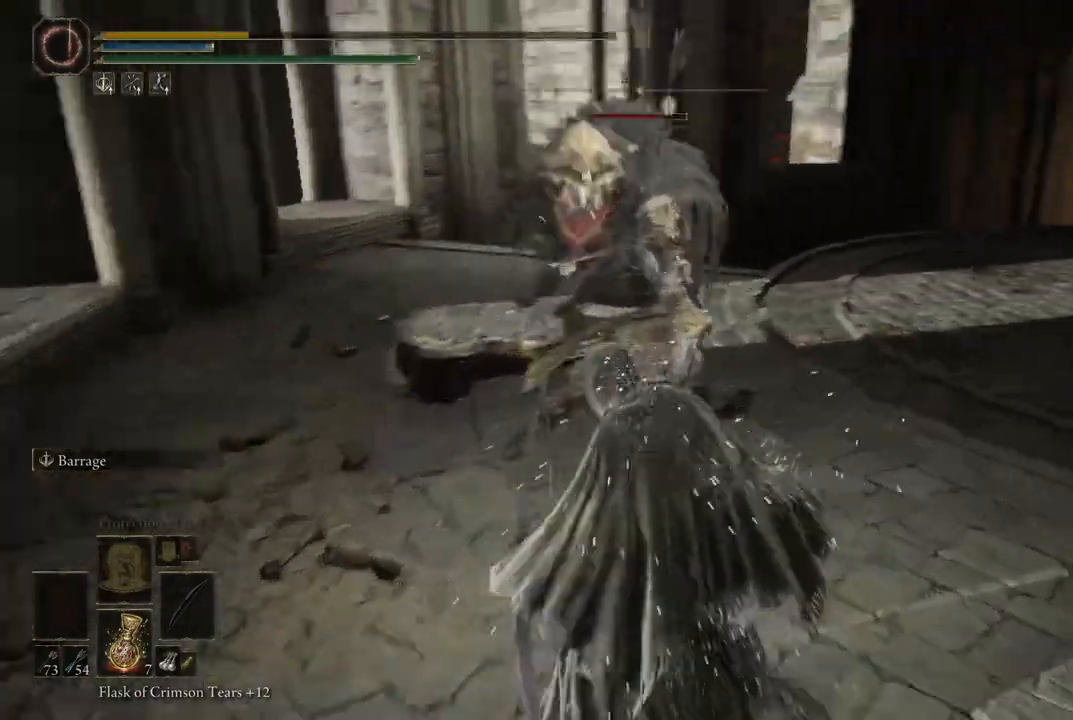
{"buttons": [], "left_stick": "center", "right_stick": "left", "events": [[100, "right_stick", "center"], [283, "right_stick", "left"]]}
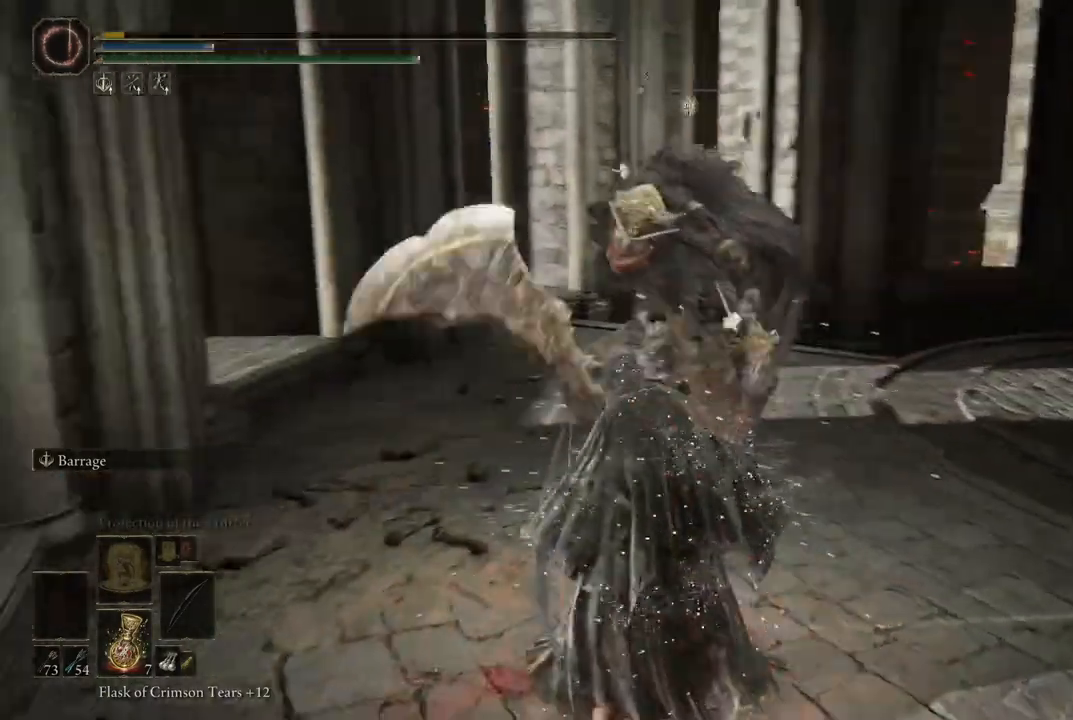
{"buttons": [], "left_stick": "center", "right_stick": "left", "events": [[33, "right_stick", "center"], [283, "right_stick", "left"]]}
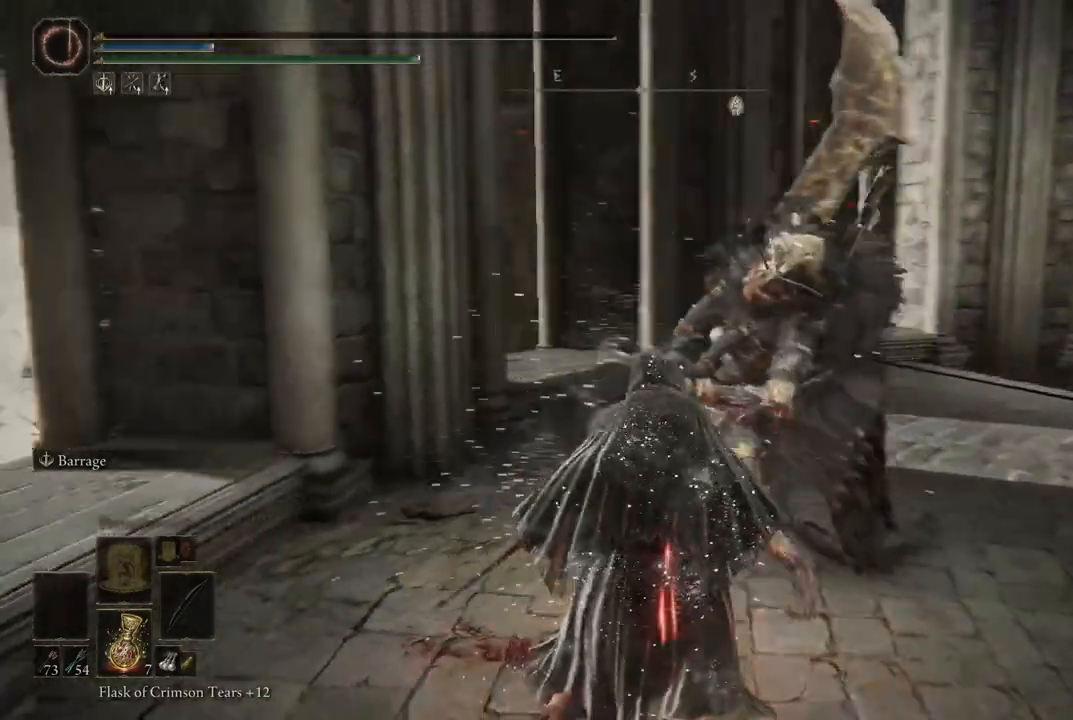
{"buttons": [], "left_stick": "center", "right_stick": "left", "events": [[33, "right_stick", "center"], [350, "right_stick", "left"]]}
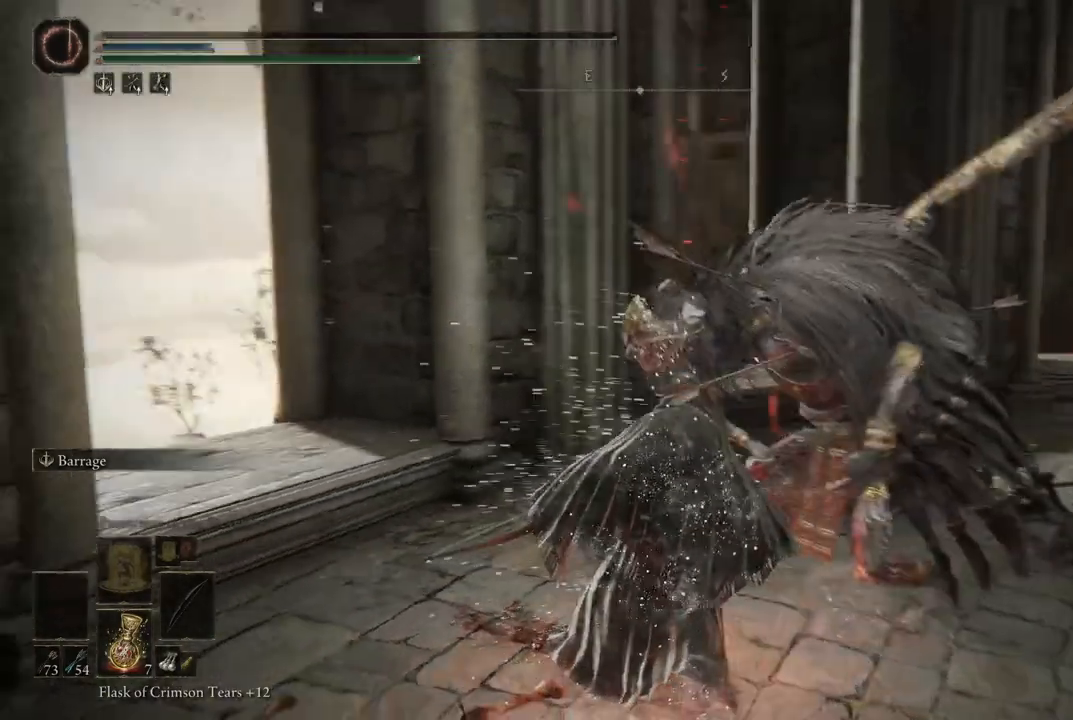
{"buttons": [], "left_stick": "center", "right_stick": "left", "events": []}
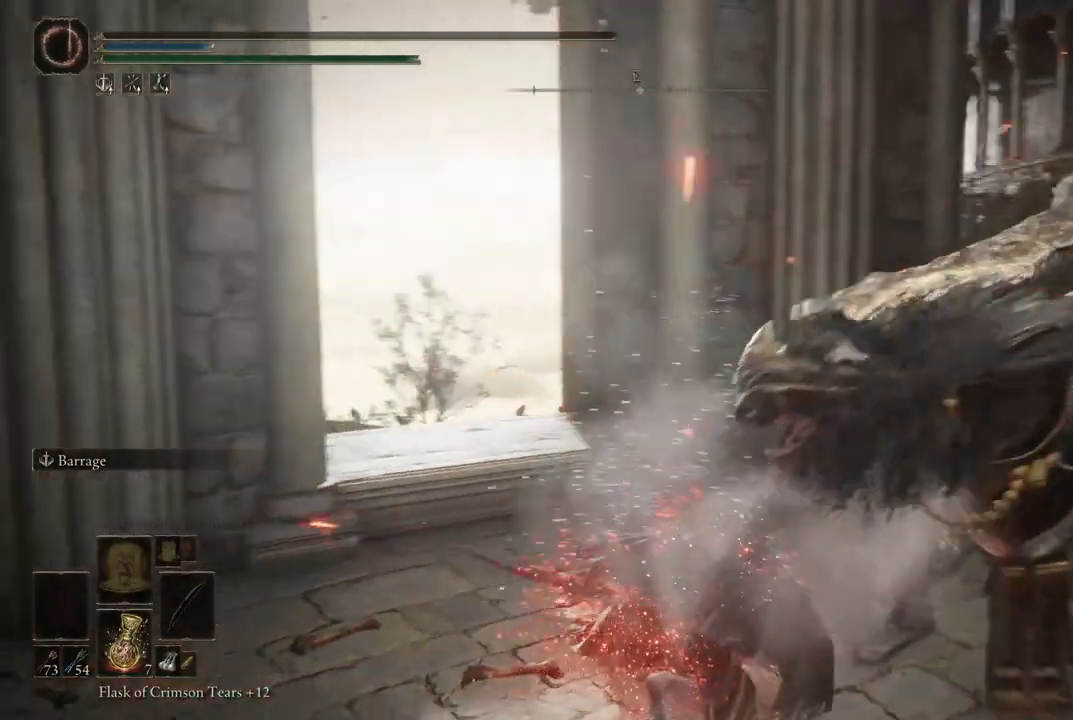
{"buttons": [], "left_stick": "center", "right_stick": "left", "events": []}
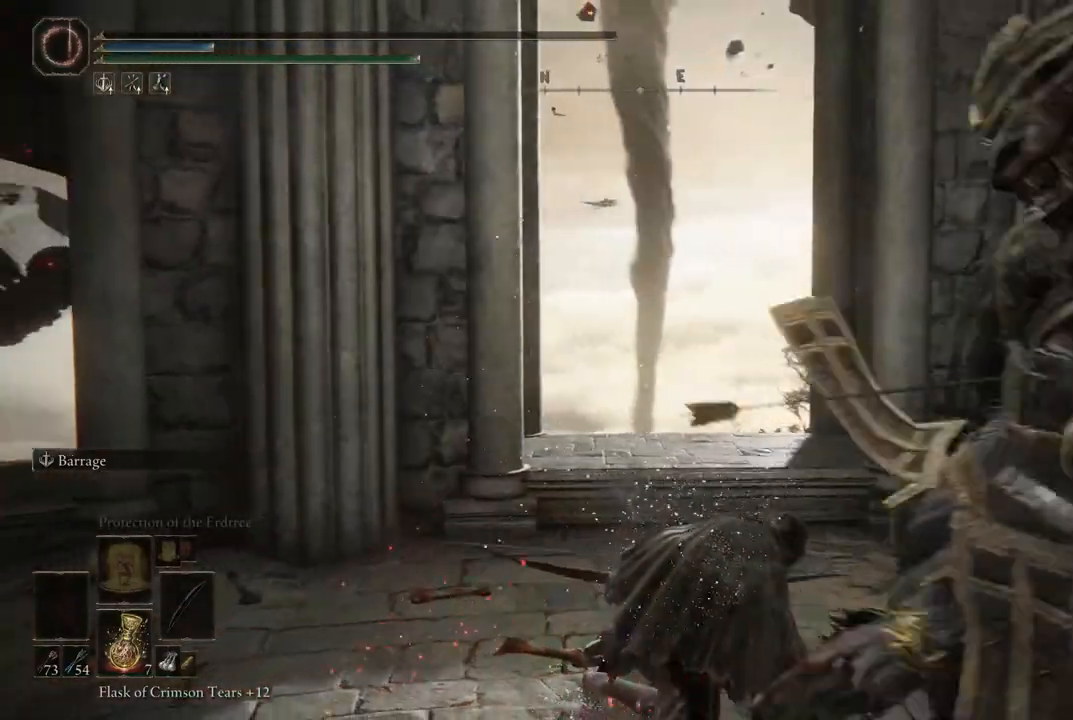
{"buttons": [], "left_stick": "center", "right_stick": "left", "events": []}
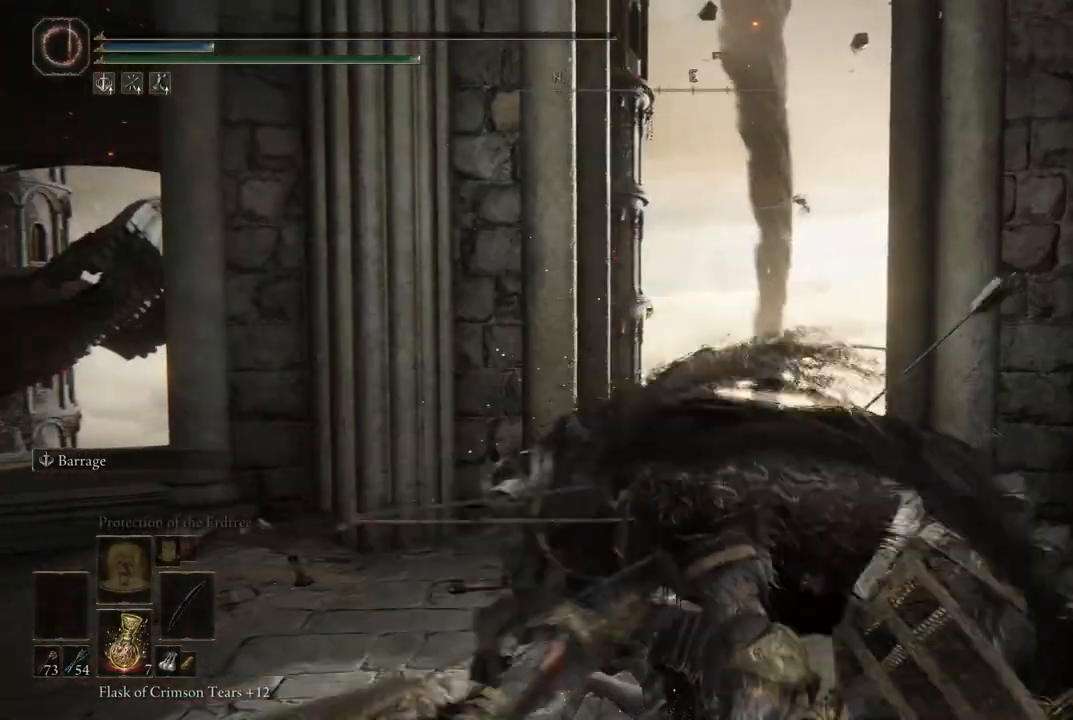
{"buttons": [], "left_stick": "center", "right_stick": "left", "events": []}
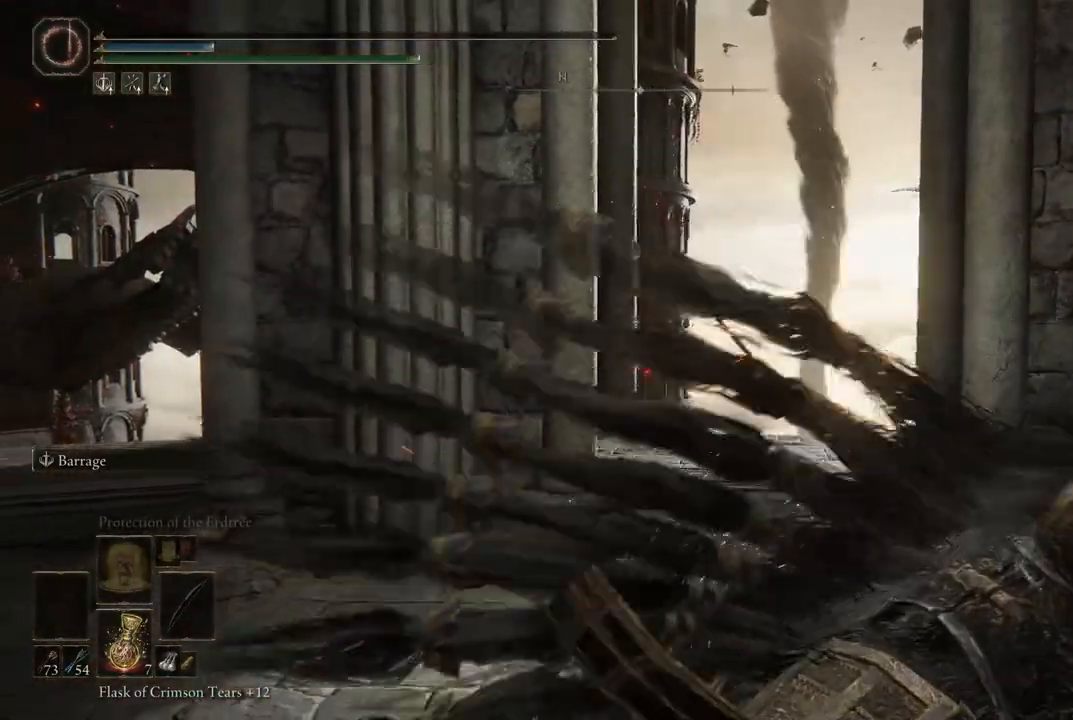
{"buttons": [], "left_stick": "center", "right_stick": "left", "events": []}
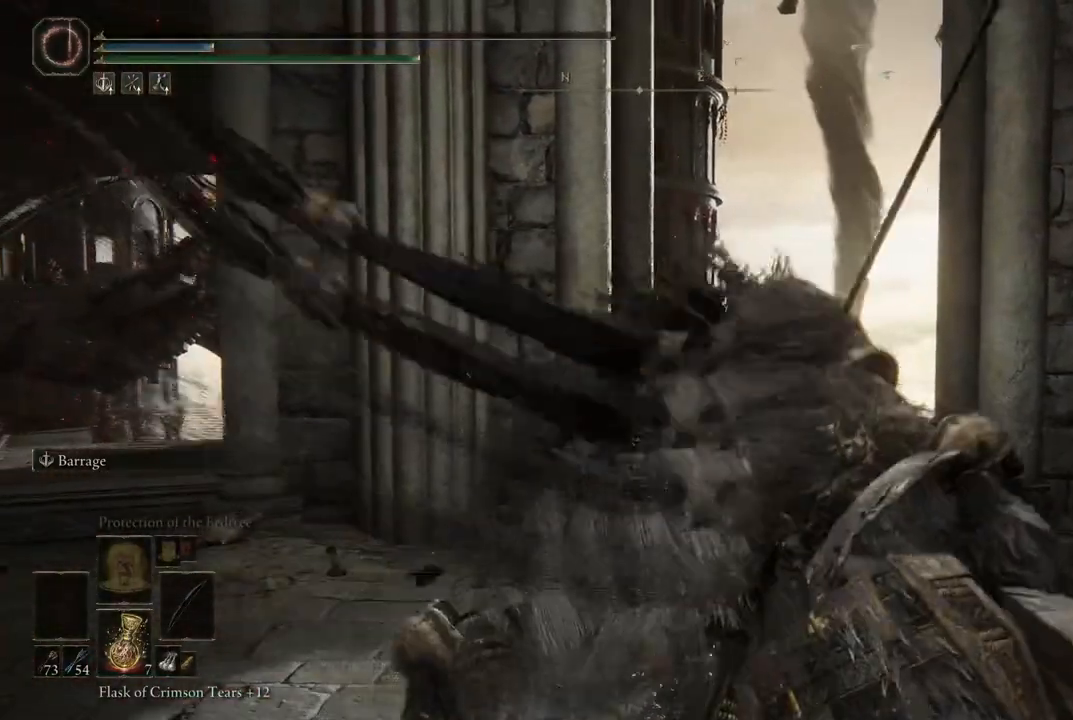
{"buttons": [], "left_stick": "center", "right_stick": "left", "events": []}
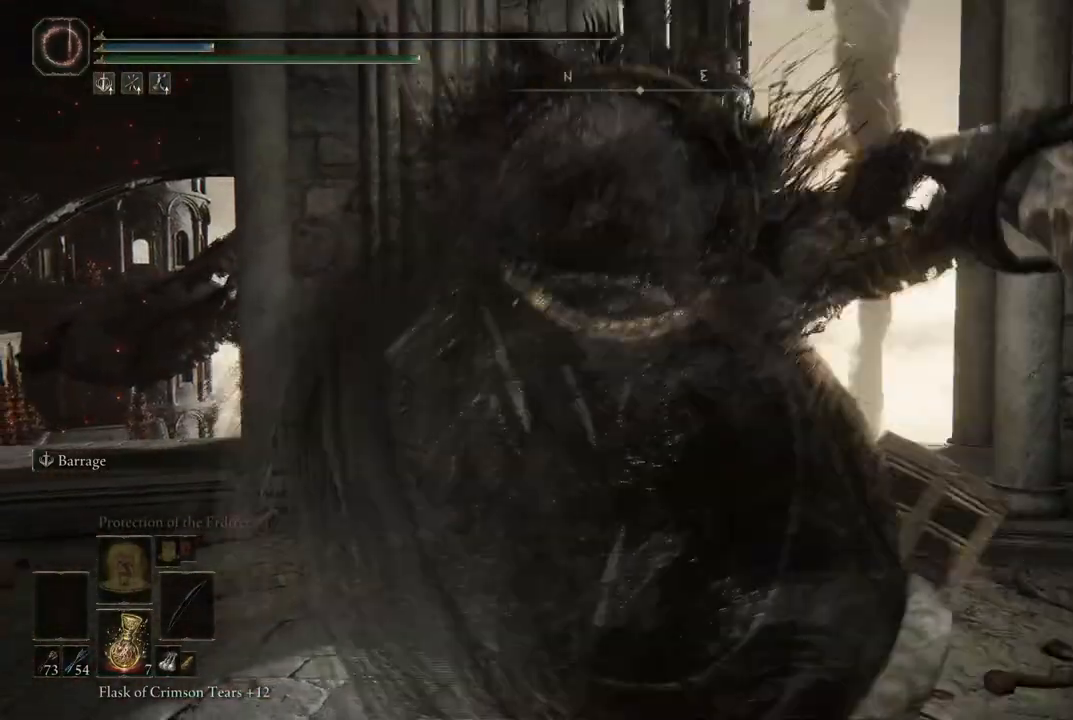
{"buttons": [], "left_stick": "center", "right_stick": "left", "events": []}
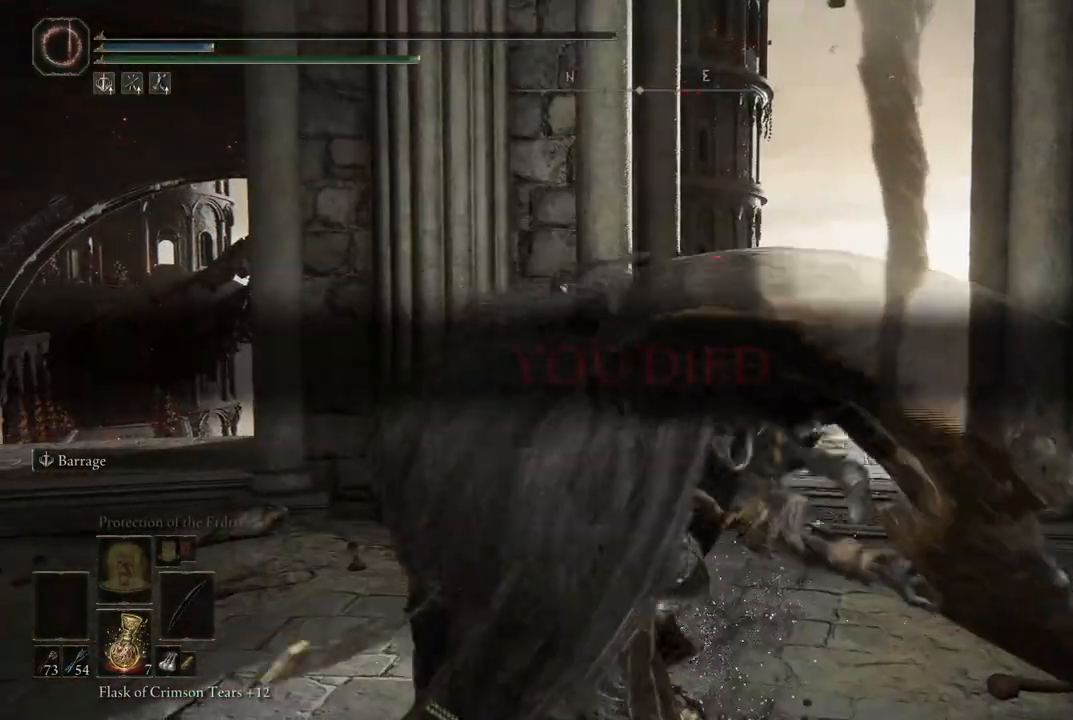
{"buttons": [], "left_stick": "center", "right_stick": "left", "events": []}
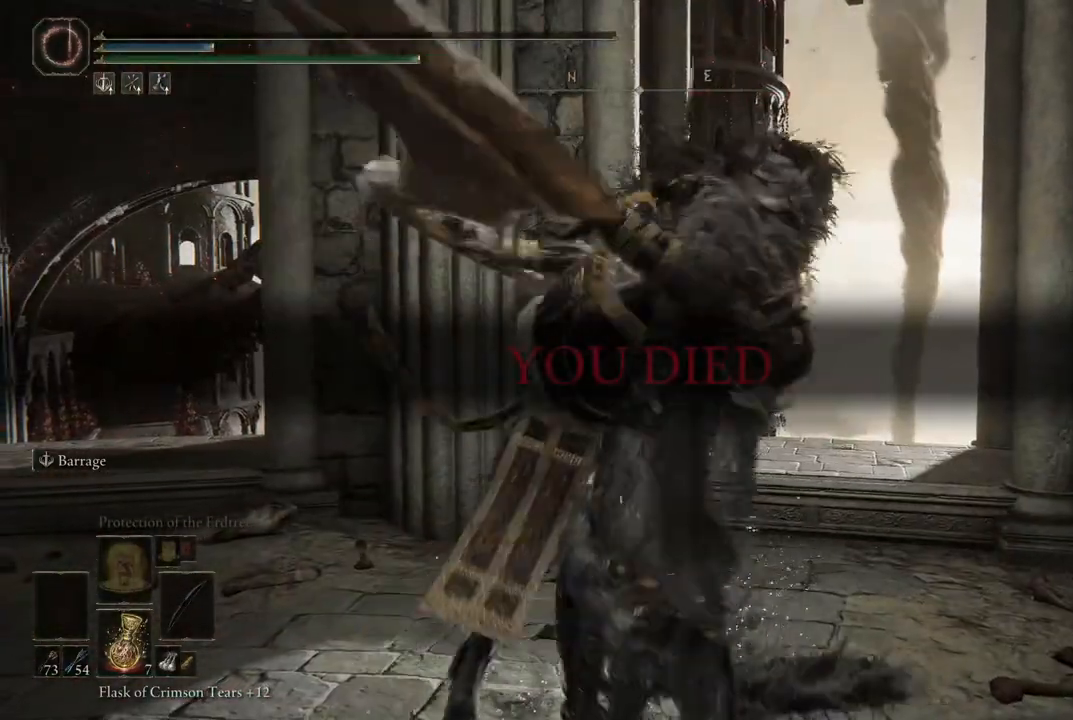
{"buttons": [], "left_stick": "center", "right_stick": "center", "events": [[267, "right_stick", "center"]]}